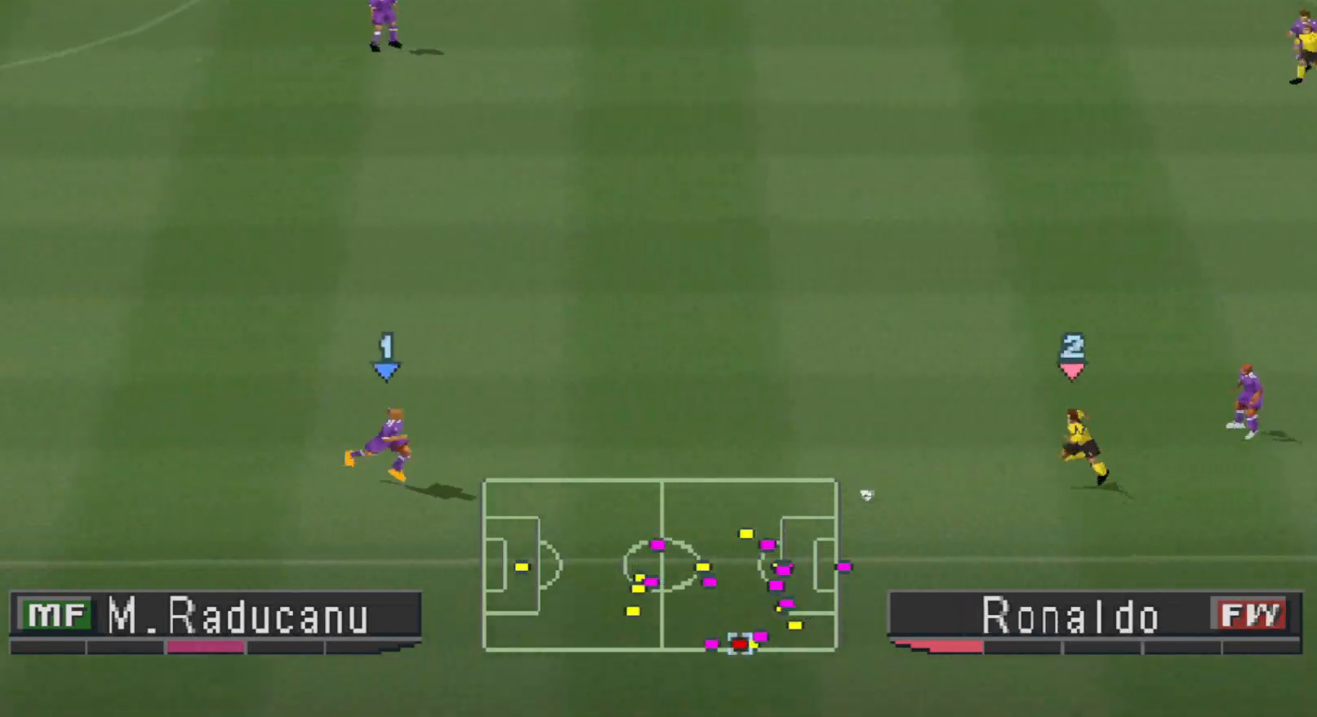
Gameplay with a controller (PlayStation layout); each line is a JSON object with the inputs held at the frame after it. "events" lists button and stick changes between this image and that frame as [ms after this image, input, new state], when the widget could be followed in between. Not read: left_stick right_stick.
{"buttons": ["DPAD_UP", "DPAD_LEFT"], "events": [[67, "R1", "up"]]}
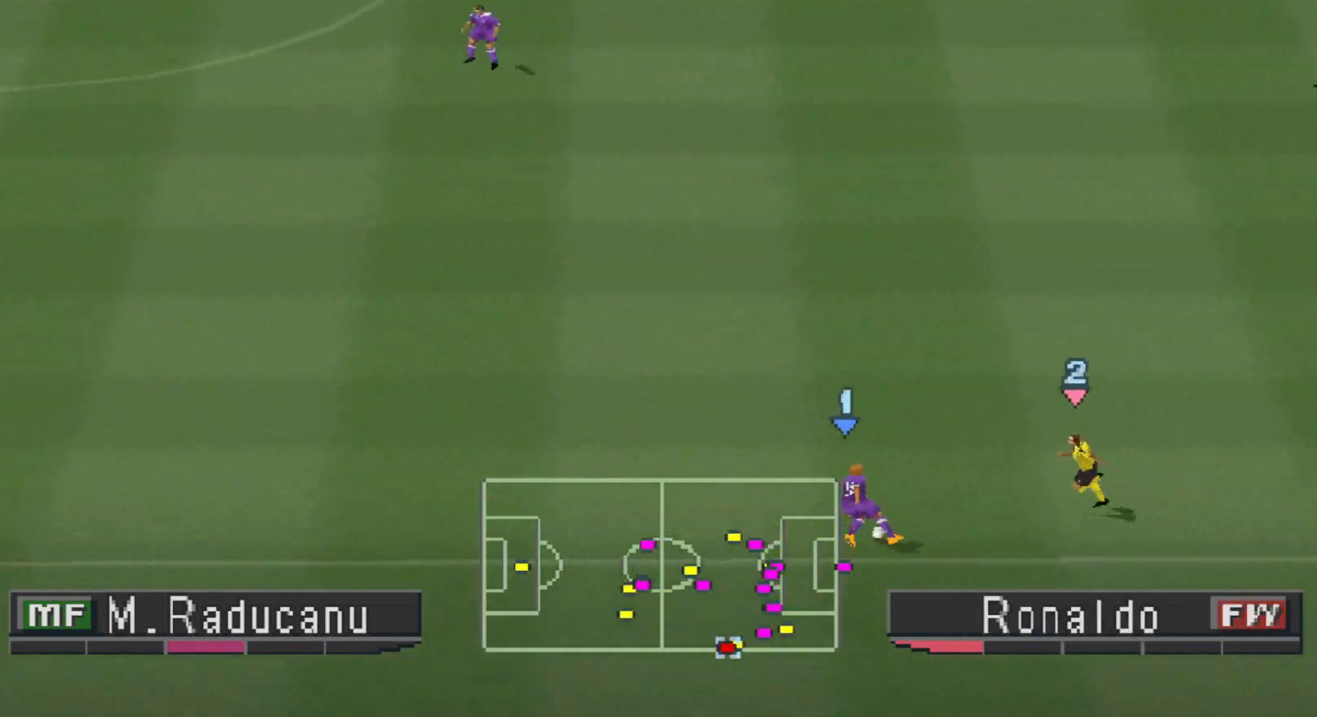
{"buttons": ["DPAD_UP", "DPAD_LEFT"], "events": [[67, "CROSS", "down"], [167, "CROSS", "up"], [200, "CROSS", "down"], [300, "CROSS", "up"]]}
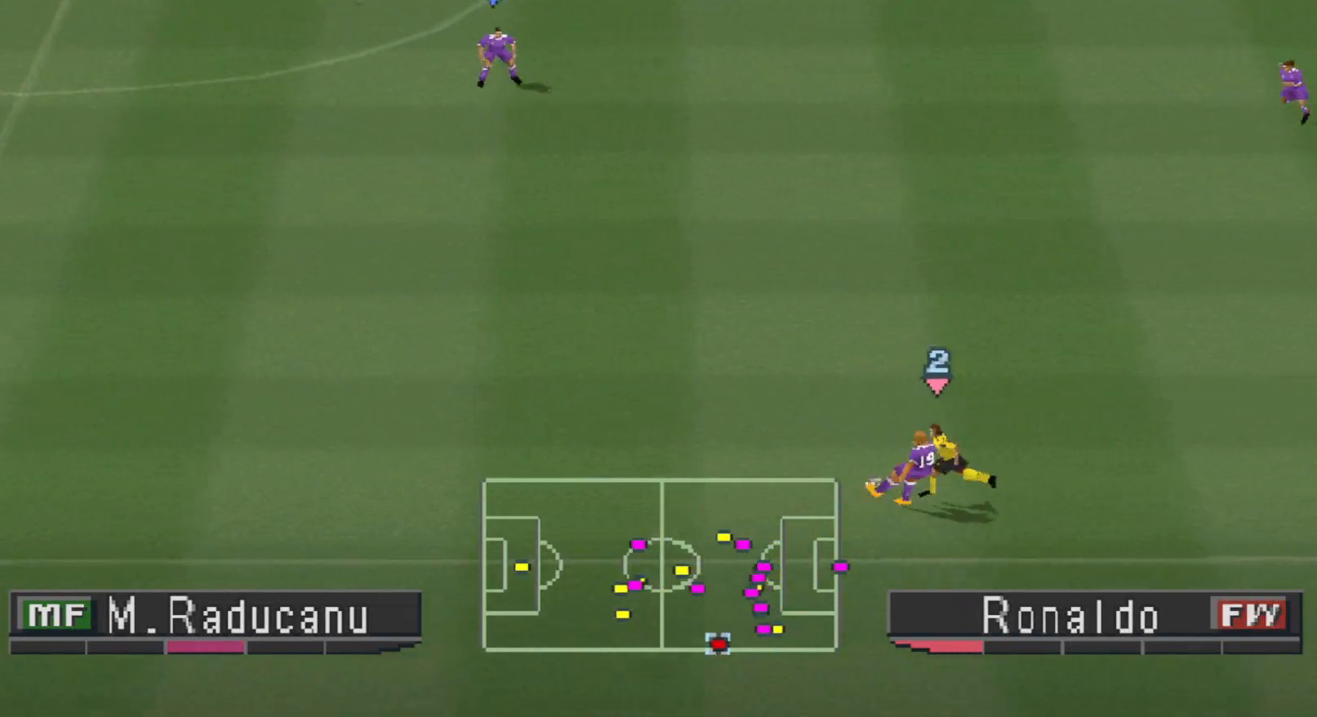
{"buttons": ["R1", "DPAD_DOWN"], "events": [[133, "DPAD_LEFT", "up"], [200, "DPAD_UP", "up"], [233, "DPAD_DOWN", "down"], [267, "R1", "down"], [300, "DPAD_RIGHT", "down"], [467, "DPAD_RIGHT", "up"]]}
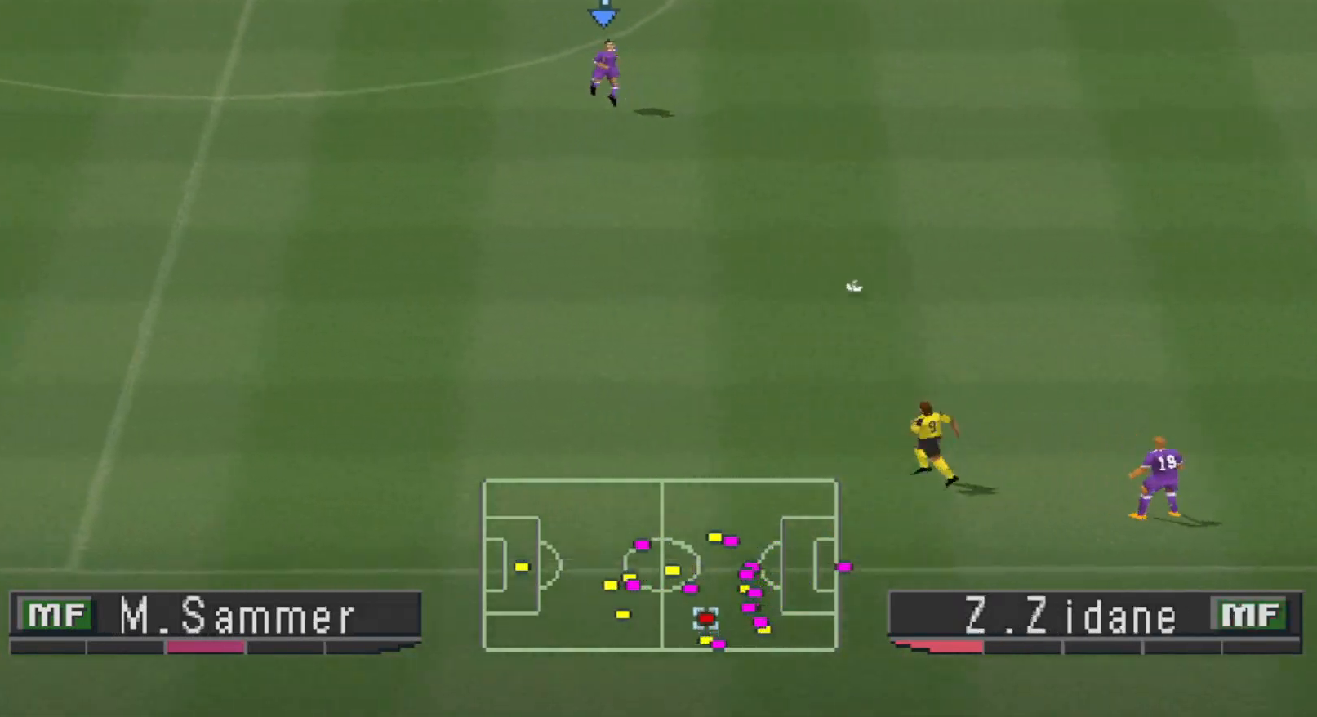
{"buttons": ["DPAD_UP", "DPAD_LEFT"], "events": [[67, "DPAD_DOWN", "up"], [67, "DPAD_LEFT", "down"], [133, "DPAD_UP", "down"], [300, "R1", "up"]]}
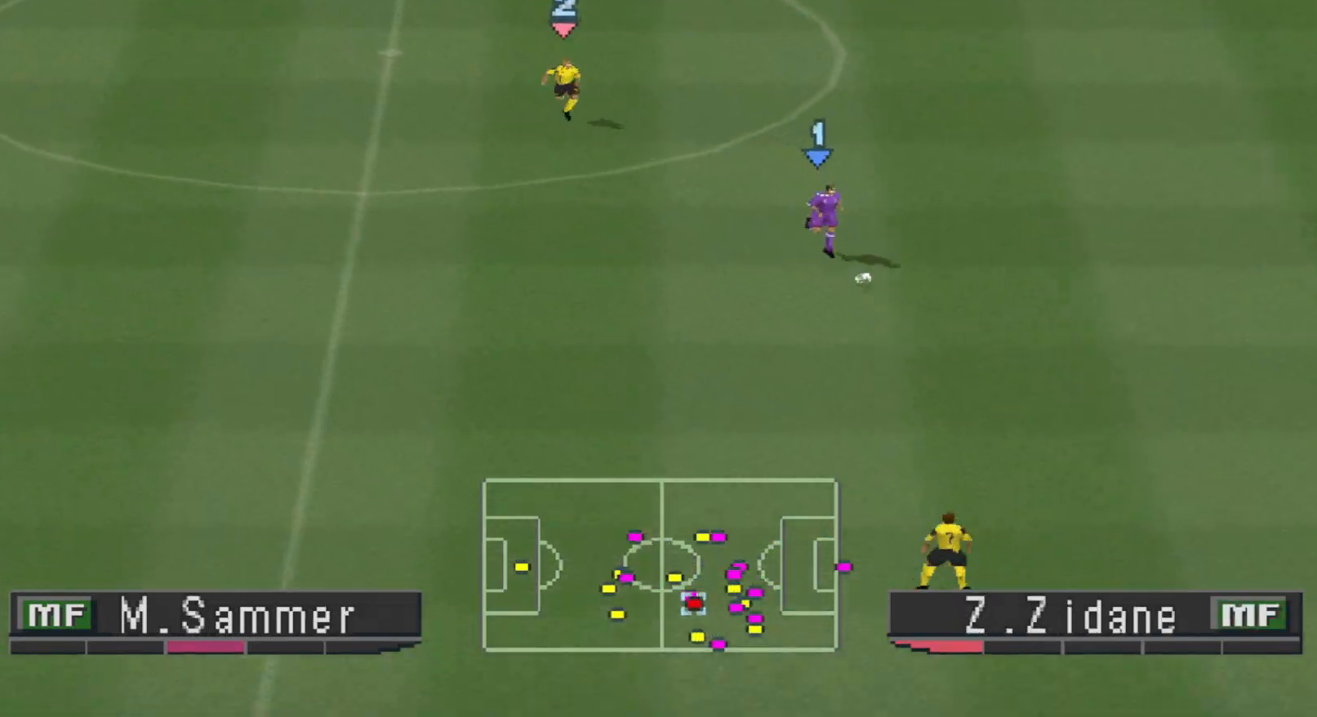
{"buttons": ["DPAD_UP", "DPAD_LEFT"], "events": [[167, "CIRCLE", "down"], [467, "CIRCLE", "up"]]}
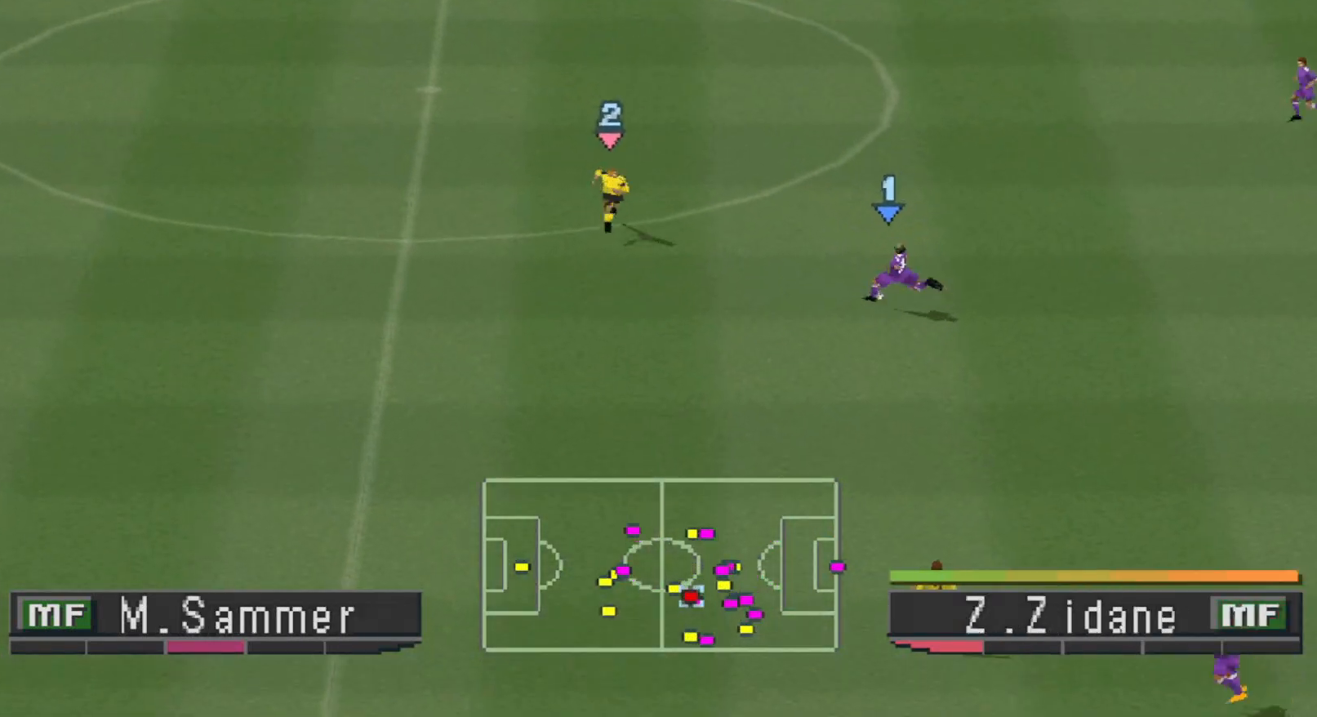
{"buttons": ["DPAD_UP", "DPAD_LEFT"], "events": []}
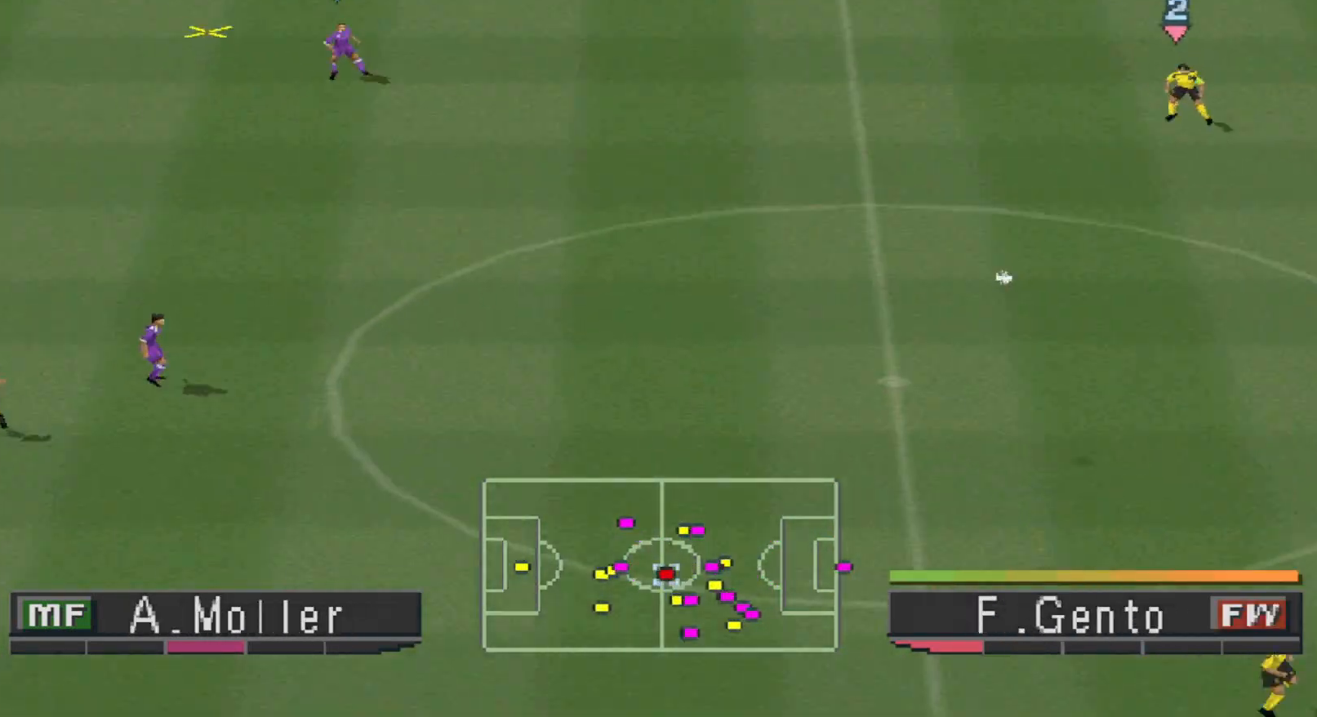
{"buttons": ["DPAD_UP", "DPAD_LEFT"], "events": []}
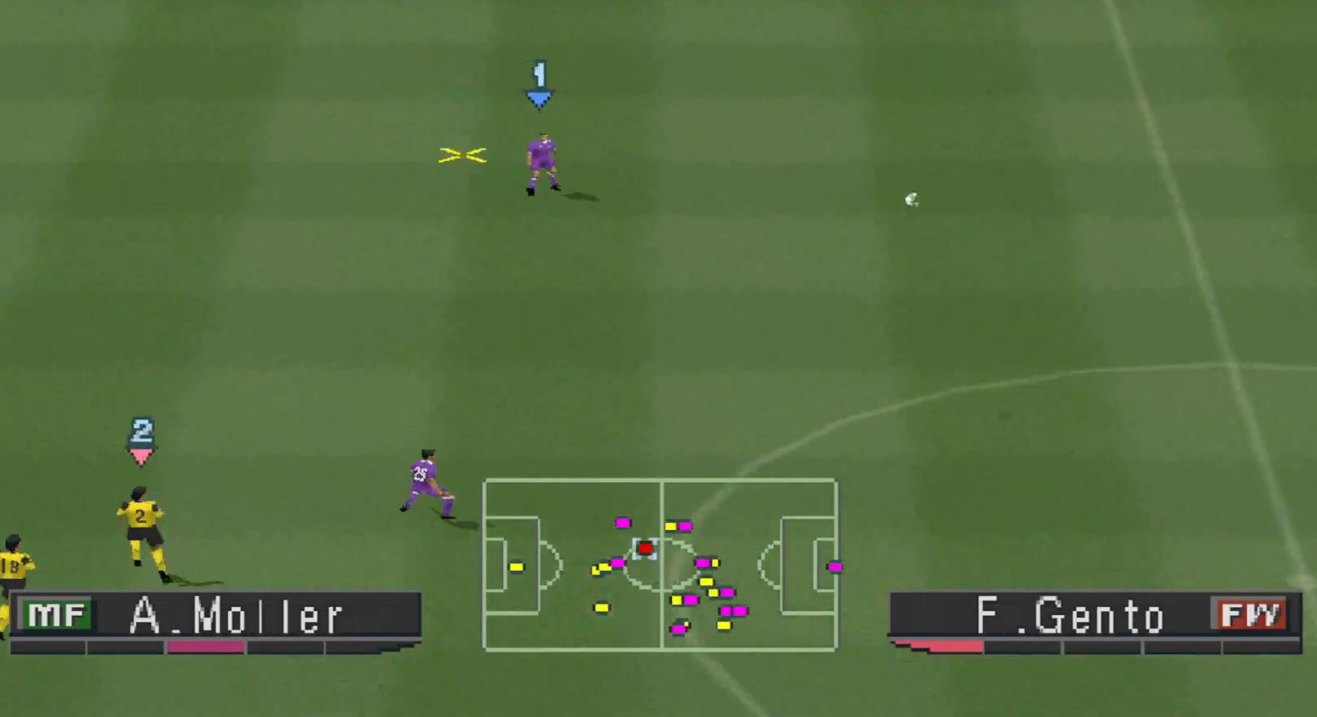
{"buttons": ["DPAD_LEFT"], "events": [[133, "DPAD_UP", "up"]]}
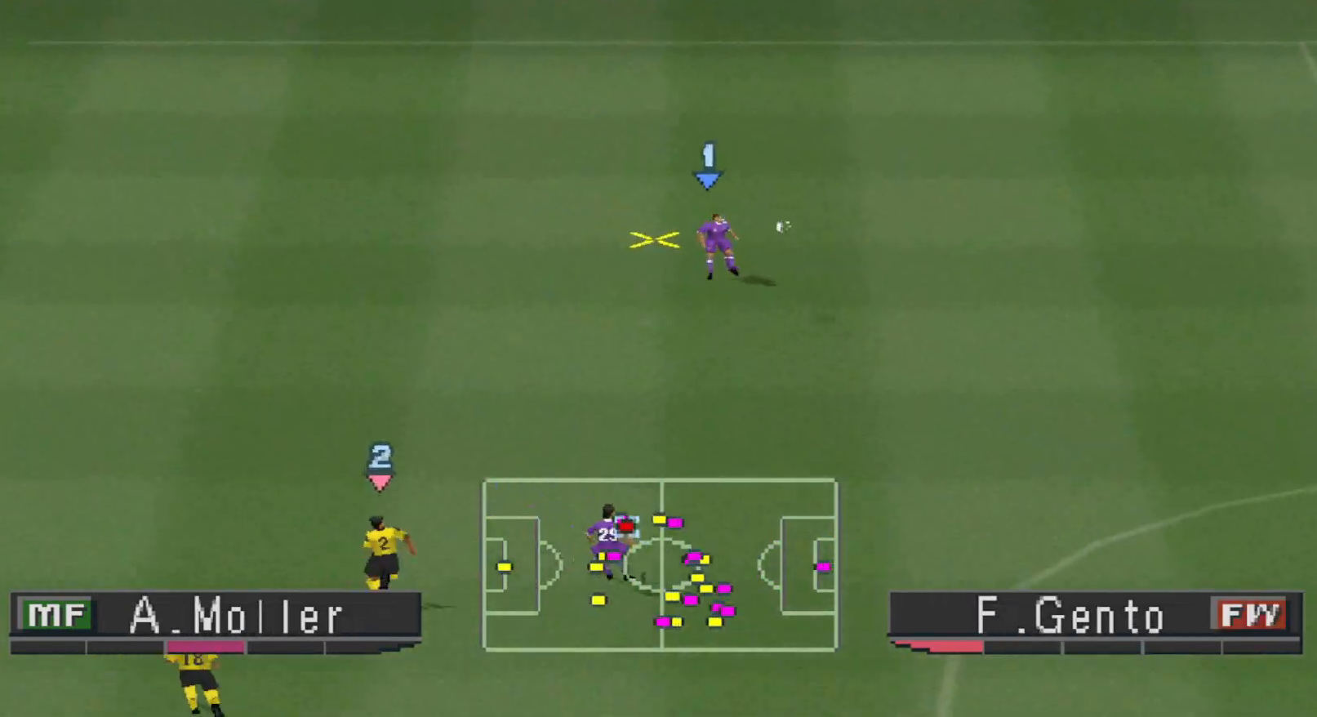
{"buttons": ["DPAD_LEFT"], "events": [[200, "R1", "down"], [300, "R1", "up"]]}
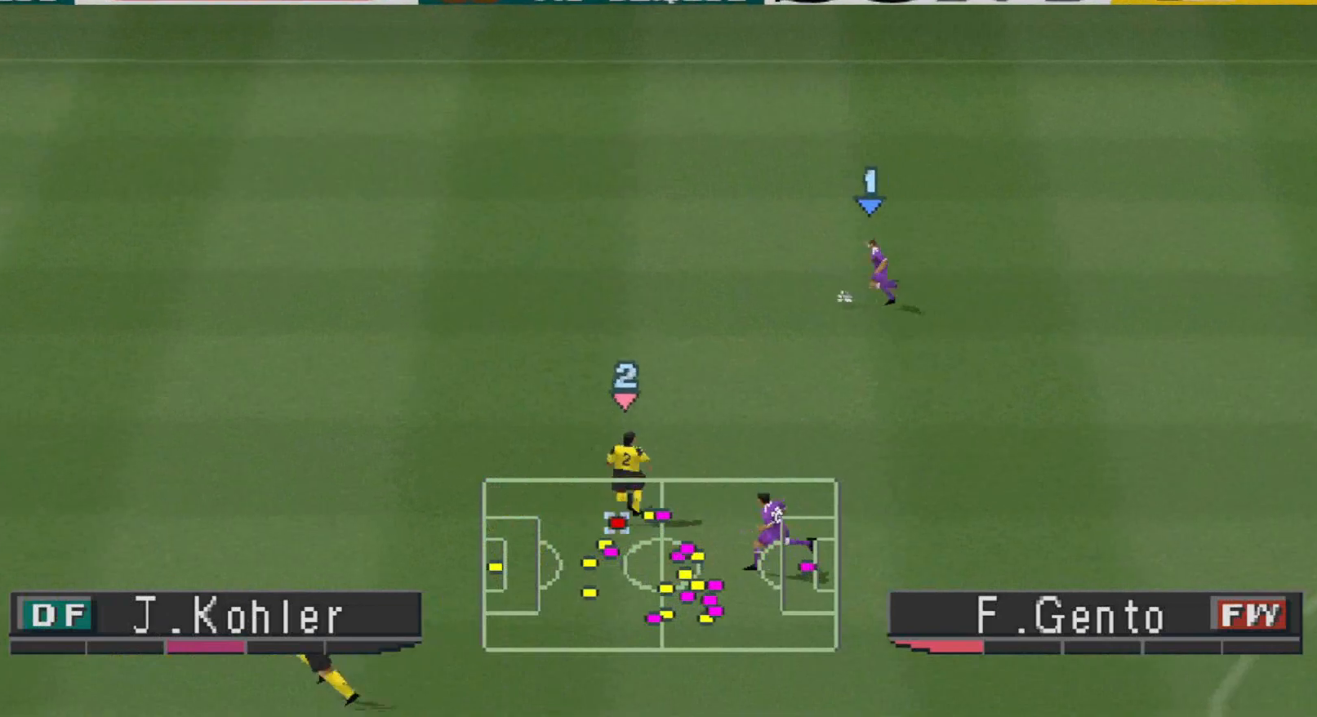
{"buttons": ["DPAD_LEFT"], "events": []}
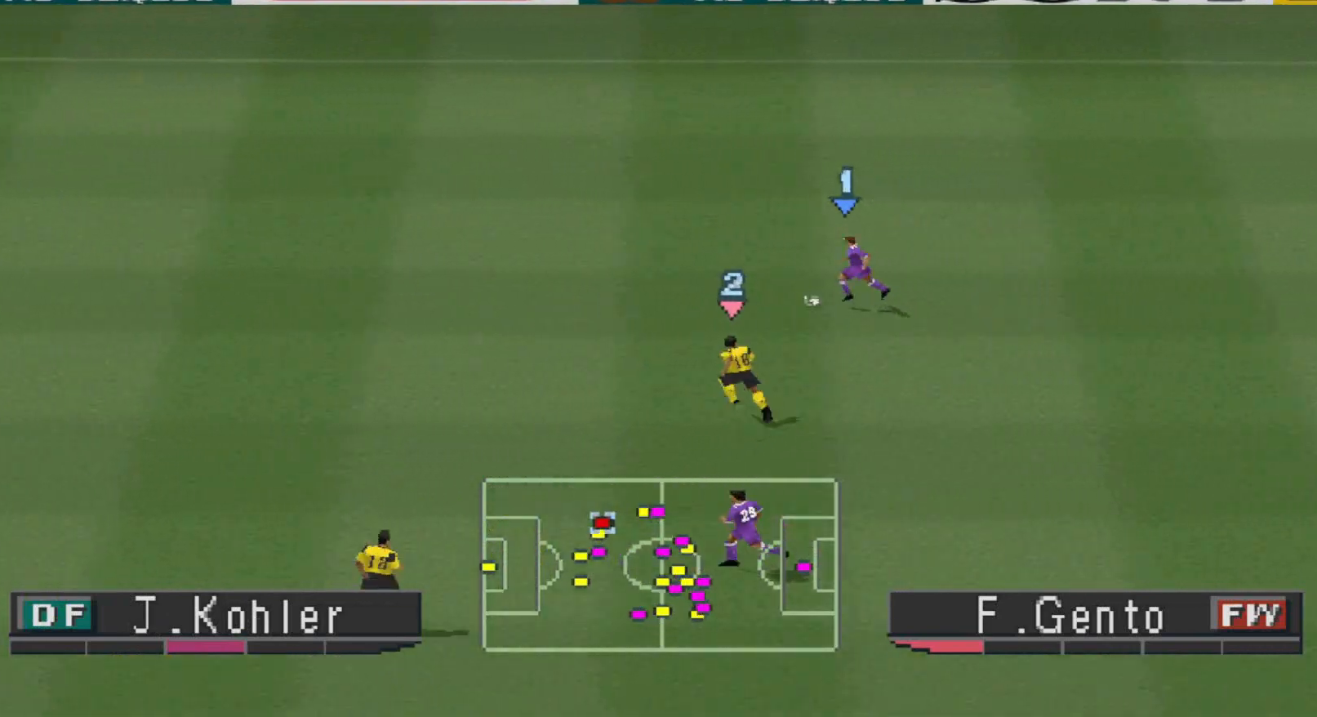
{"buttons": ["DPAD_DOWN"], "events": [[67, "DPAD_LEFT", "up"], [333, "DPAD_DOWN", "down"]]}
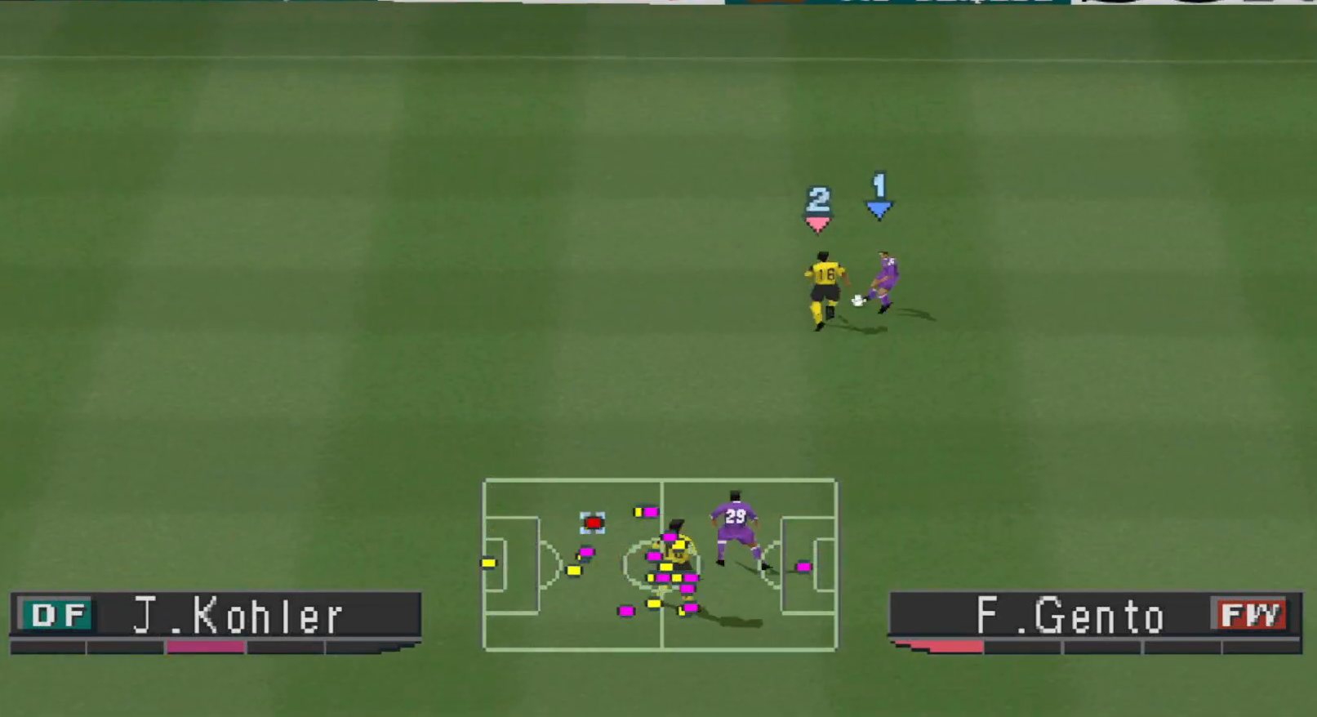
{"buttons": ["DPAD_LEFT"], "events": [[267, "DPAD_LEFT", "down"], [300, "DPAD_DOWN", "up"]]}
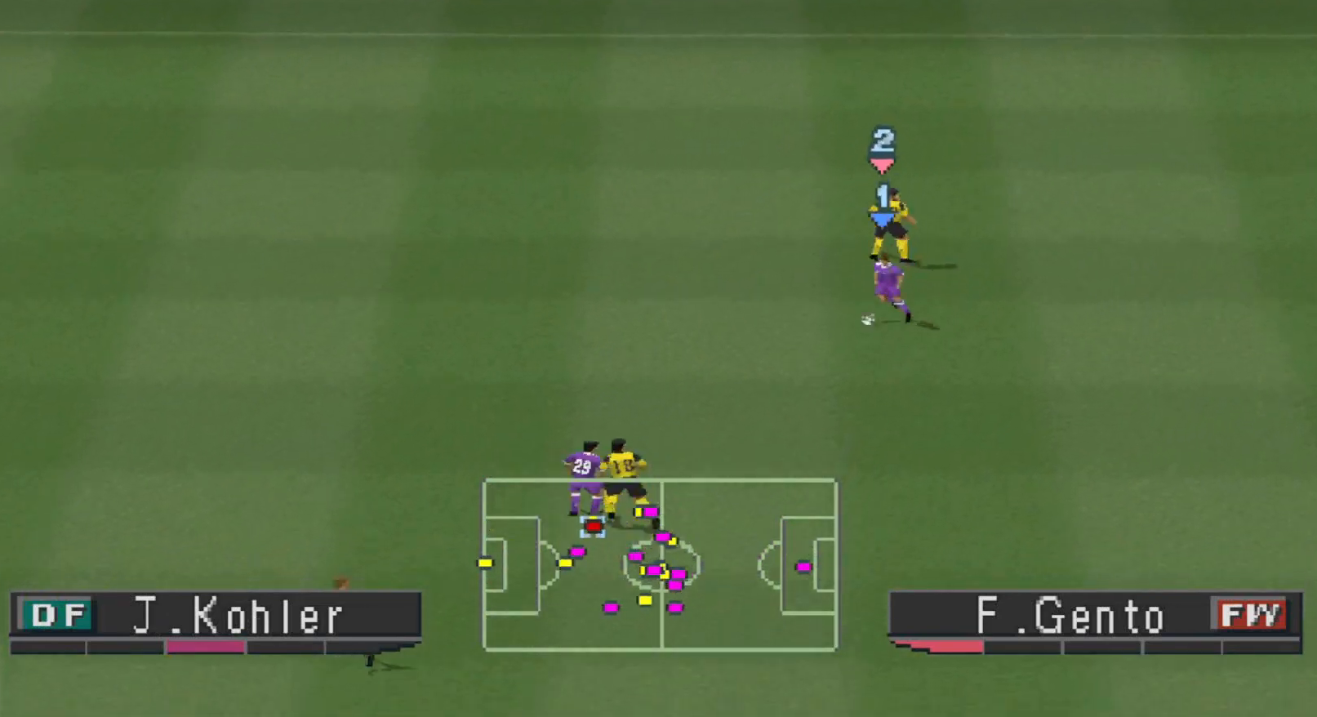
{"buttons": ["R1", "DPAD_LEFT"], "events": [[133, "R1", "down"]]}
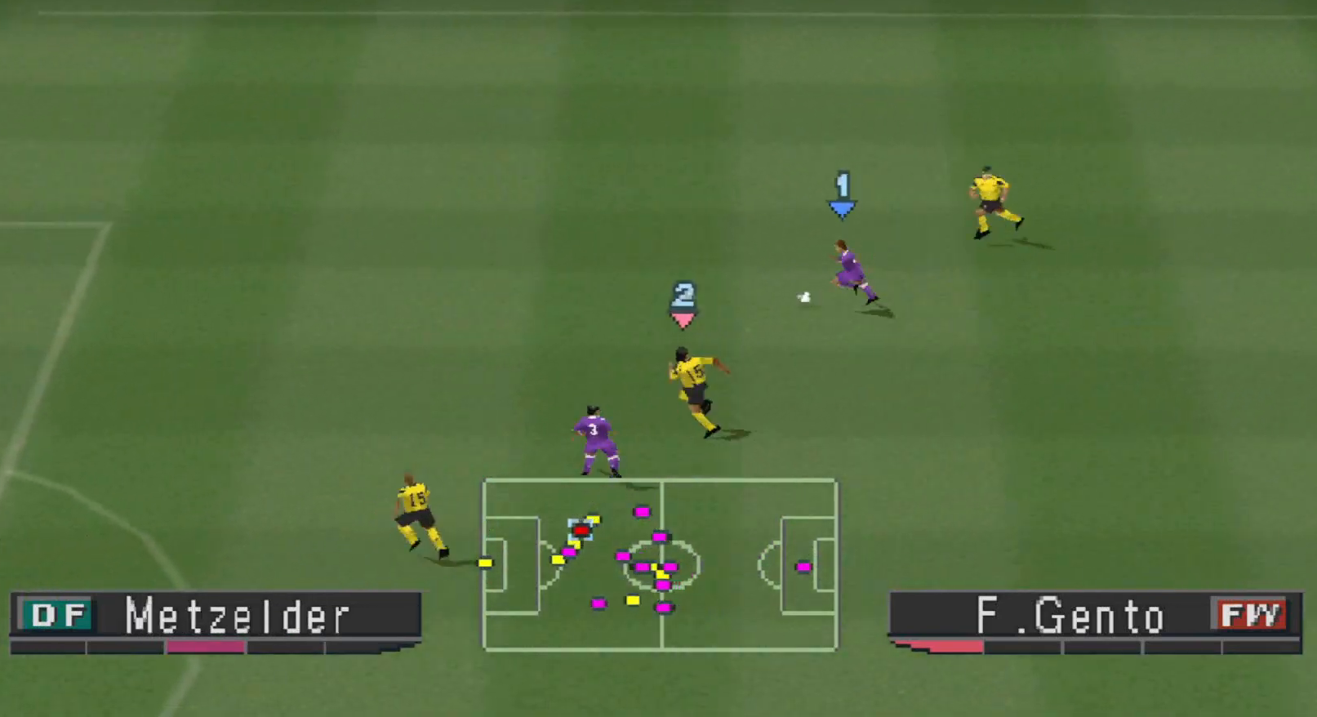
{"buttons": ["R1", "DPAD_LEFT"], "events": []}
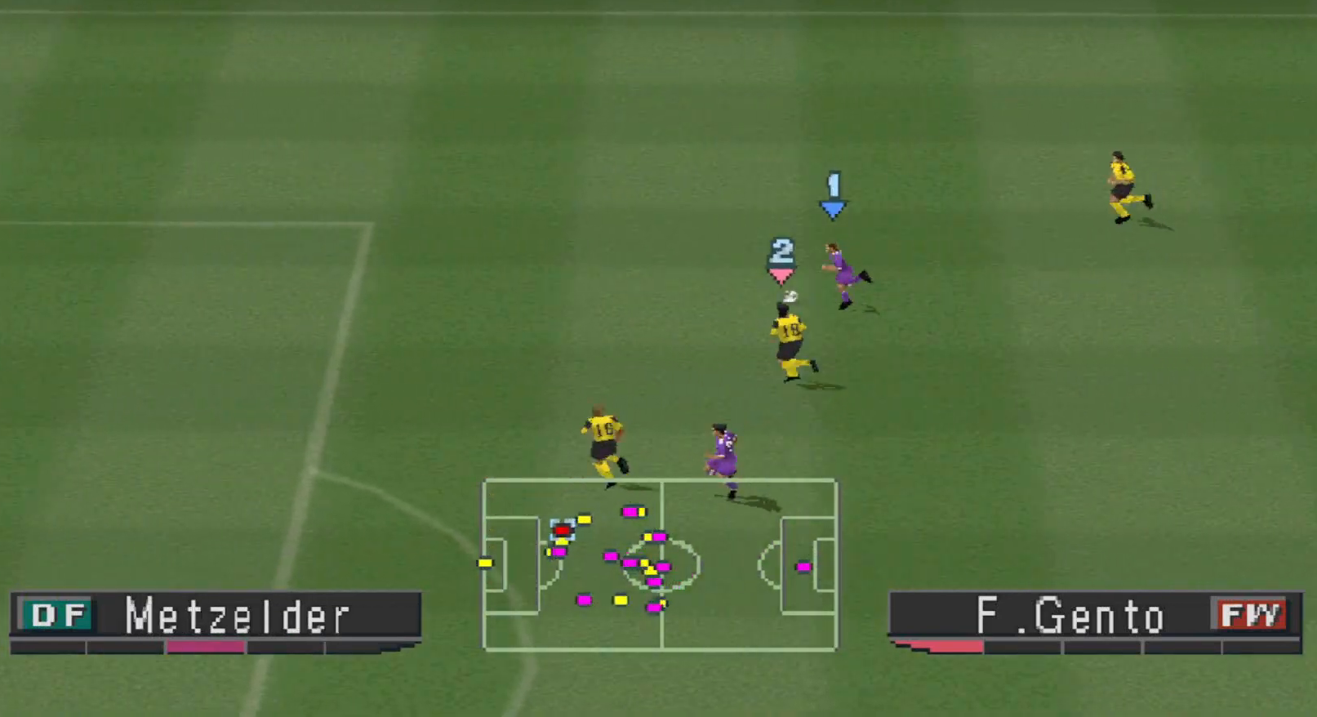
{"buttons": ["R1", "DPAD_LEFT"], "events": []}
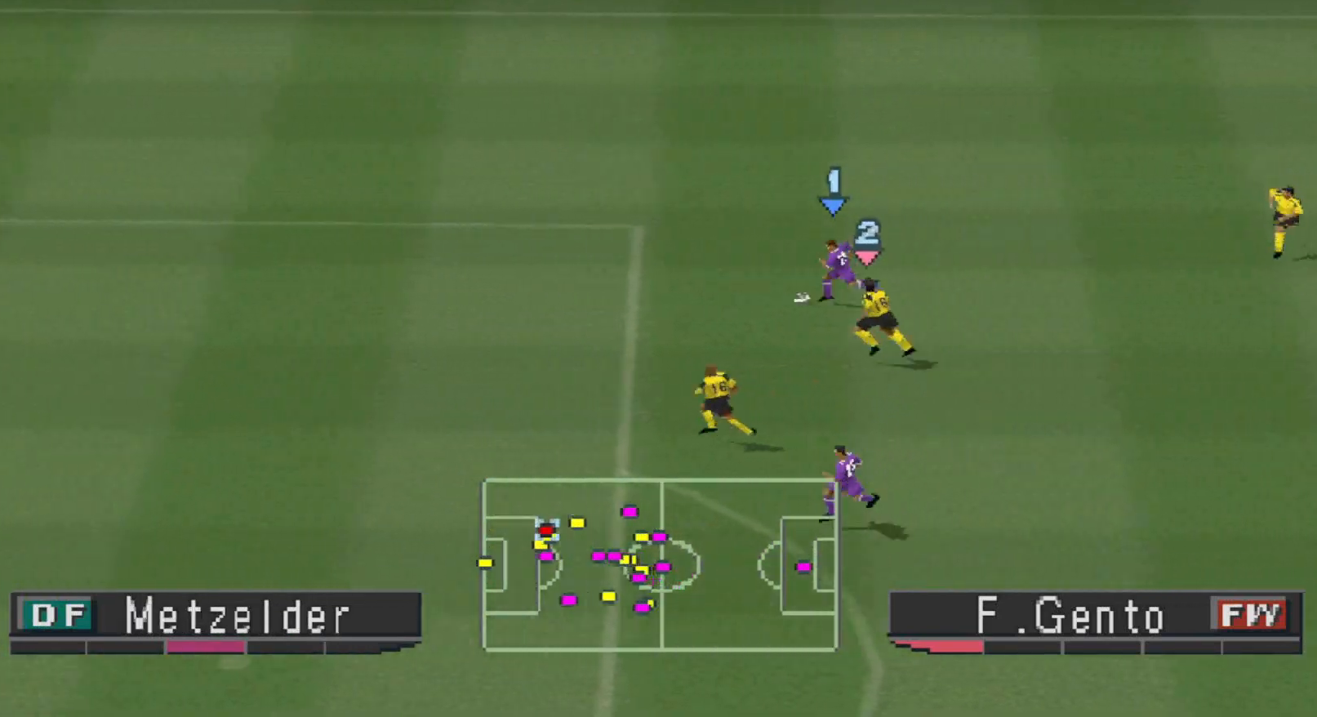
{"buttons": ["R1", "DPAD_LEFT"], "events": []}
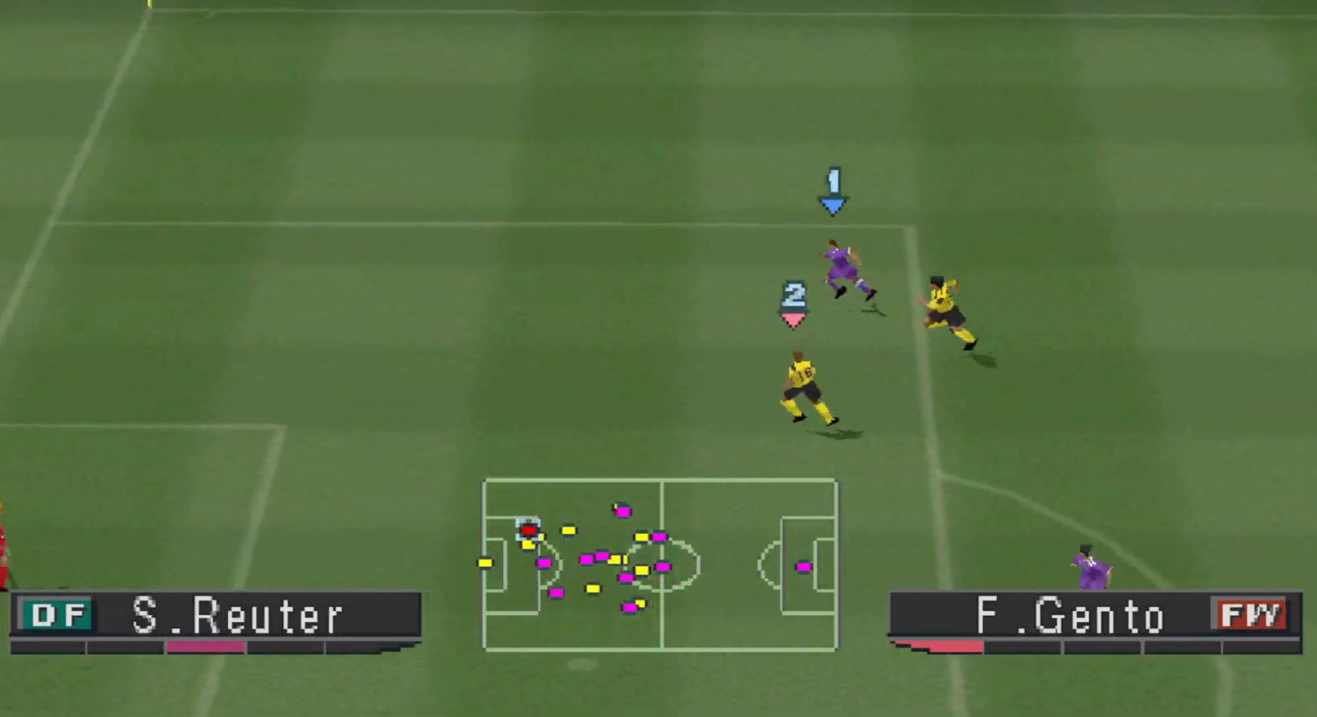
{"buttons": ["R1", "DPAD_LEFT"], "events": []}
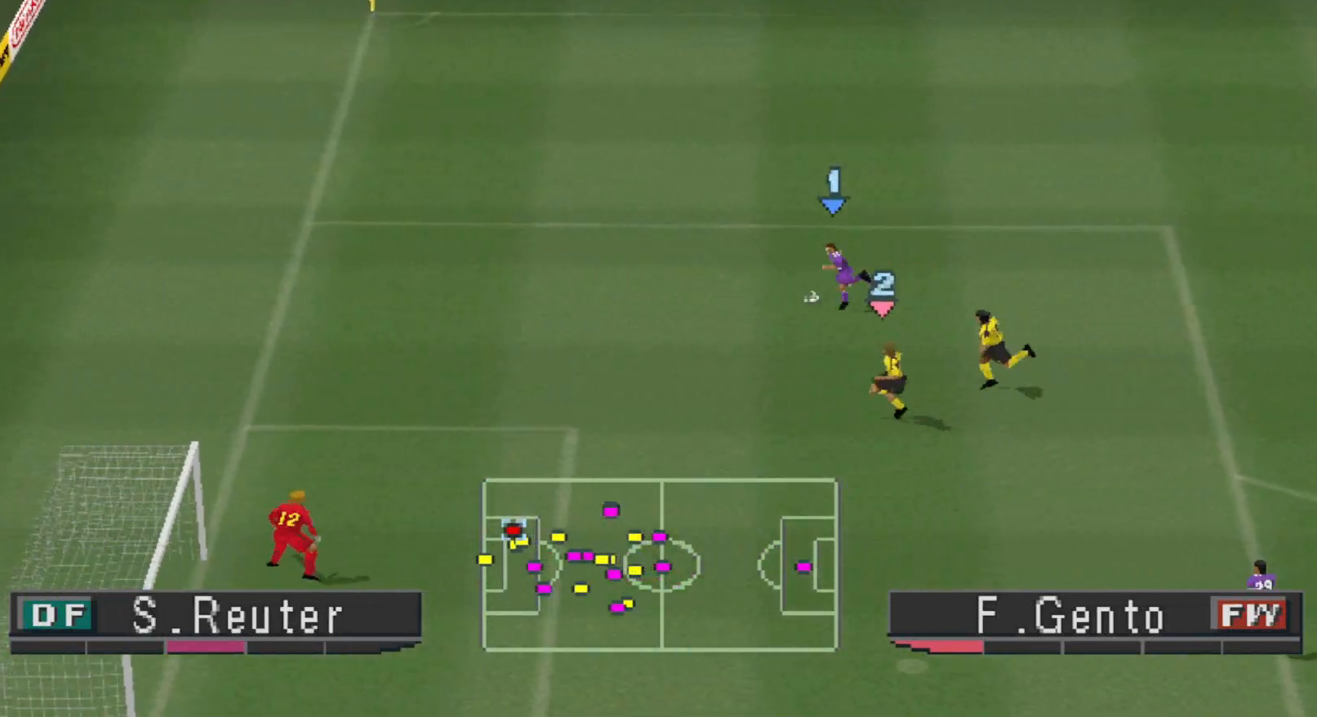
{"buttons": [], "events": [[167, "TRIANGLE", "down"], [233, "R1", "up"], [300, "DPAD_LEFT", "up"], [300, "TRIANGLE", "up"]]}
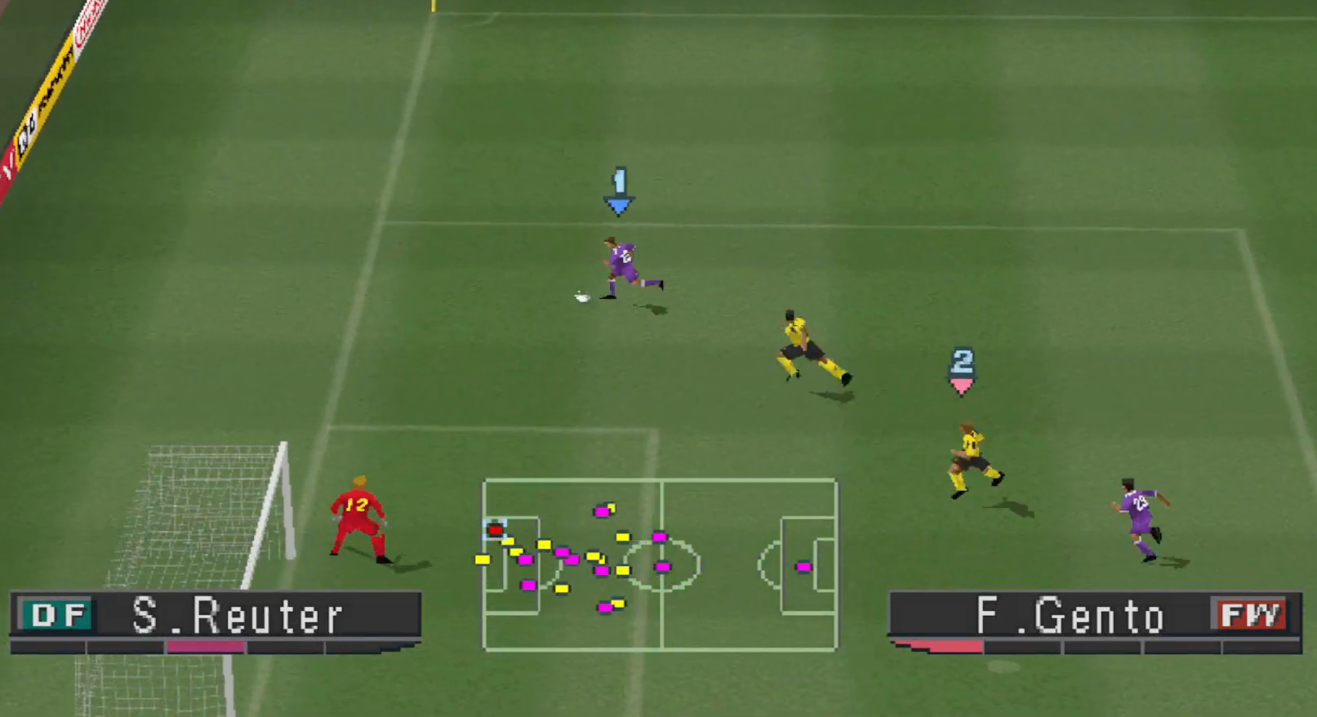
{"buttons": [], "events": []}
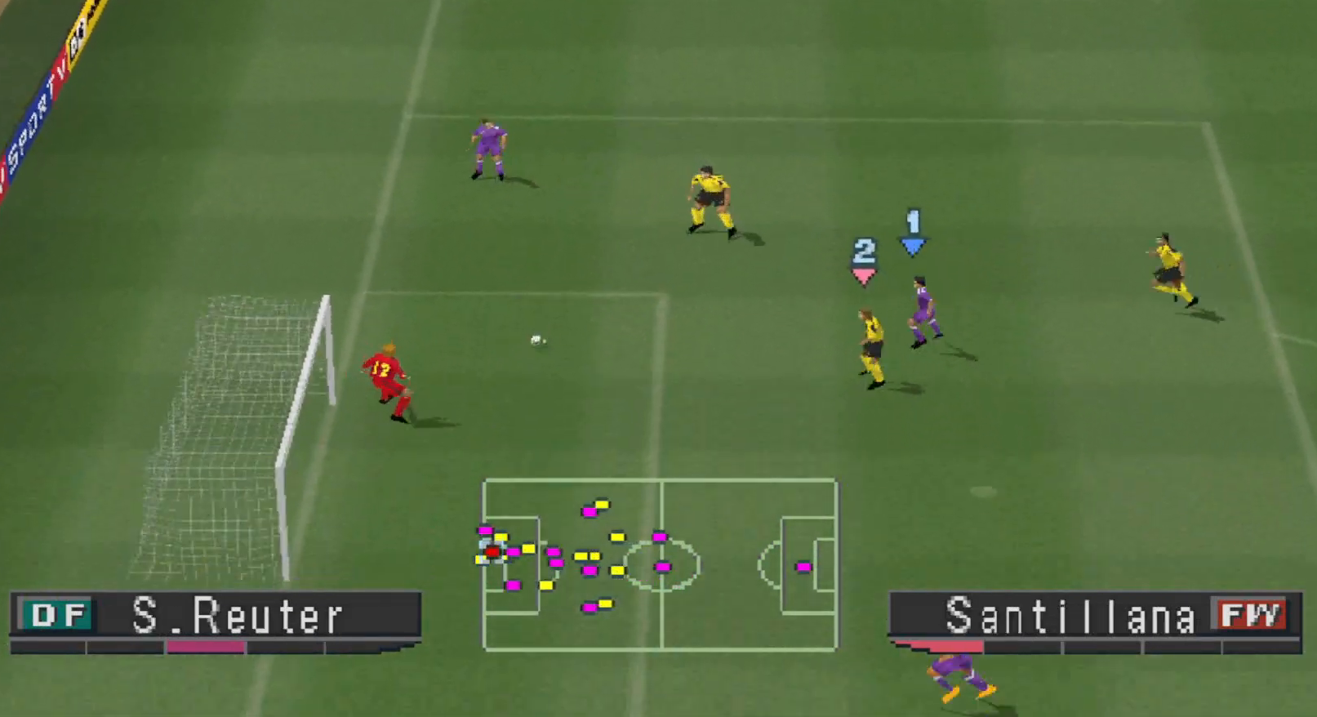
{"buttons": ["DPAD_DOWN"], "events": [[433, "DPAD_DOWN", "down"]]}
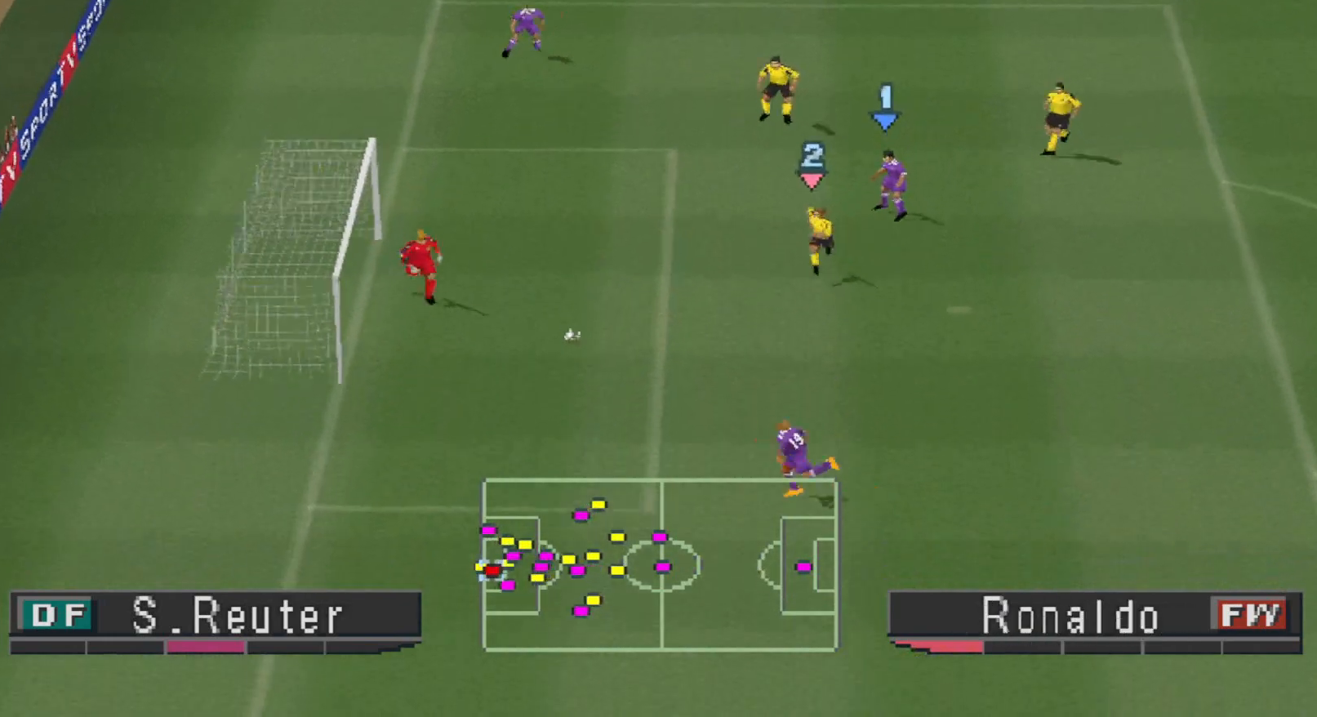
{"buttons": ["DPAD_DOWN"], "events": [[33, "DPAD_DOWN", "up"], [100, "DPAD_DOWN", "down"], [133, "SQUARE", "down"], [233, "SQUARE", "up"], [400, "SQUARE", "down"], [500, "SQUARE", "up"]]}
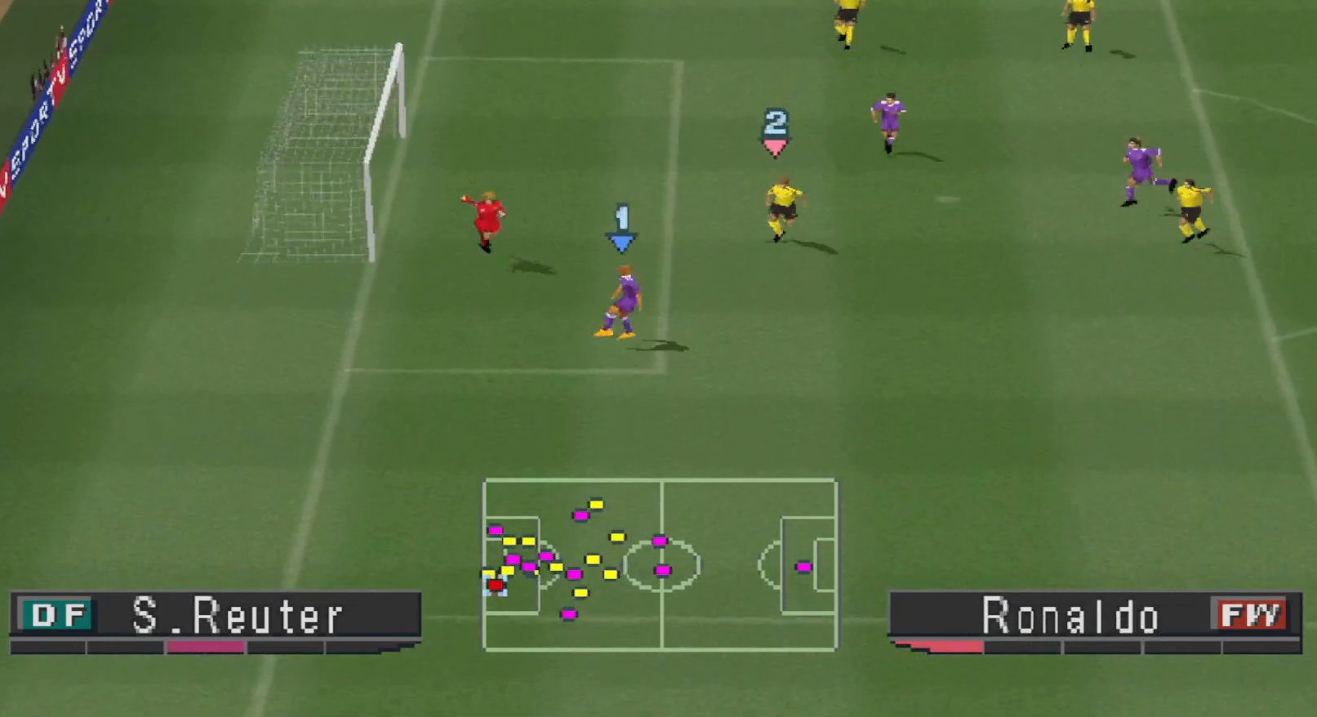
{"buttons": [], "events": [[333, "DPAD_DOWN", "up"]]}
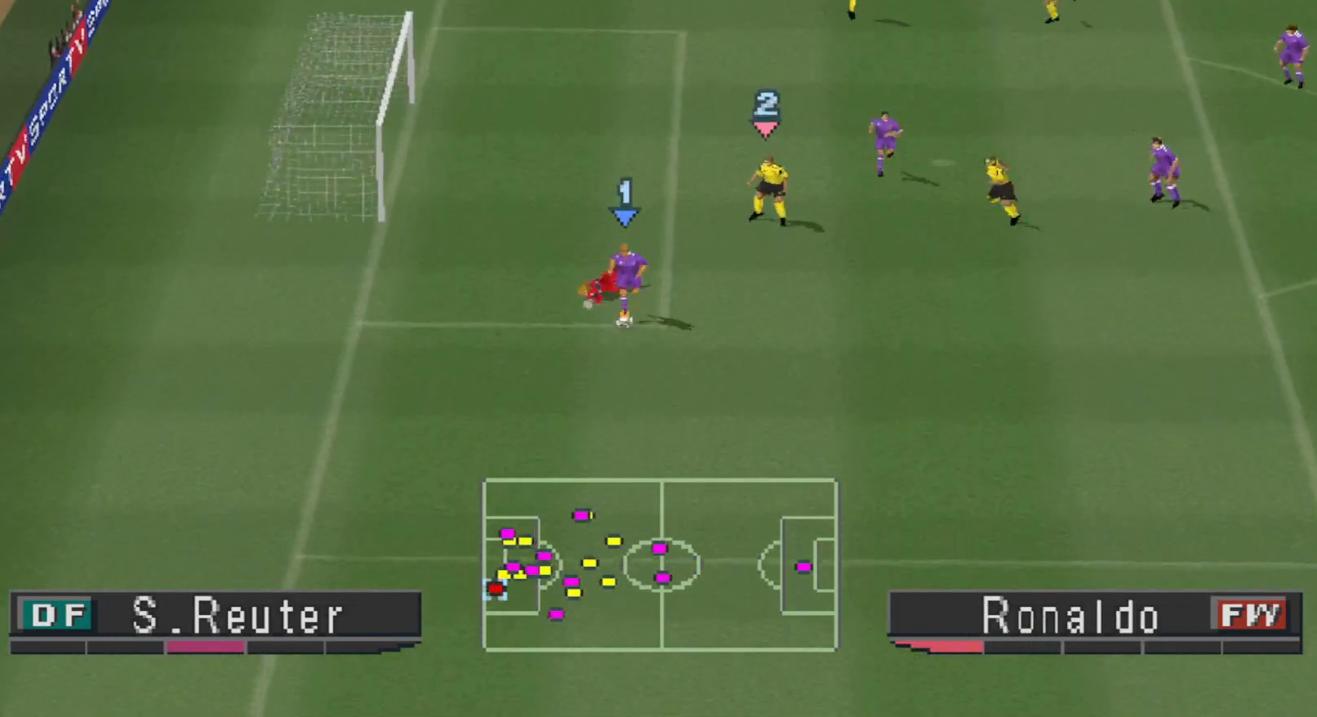
{"buttons": ["DPAD_LEFT"], "events": [[433, "DPAD_LEFT", "down"]]}
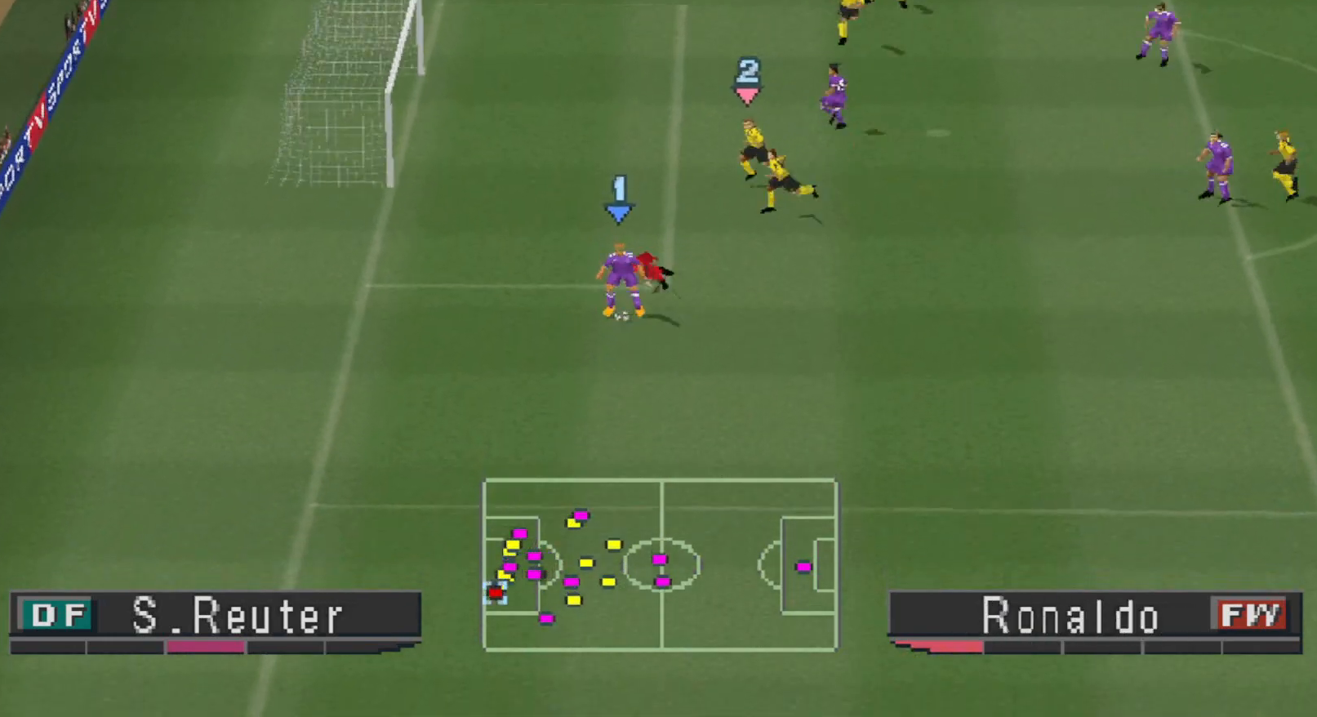
{"buttons": [], "events": [[200, "SQUARE", "down"], [267, "DPAD_LEFT", "up"], [267, "SQUARE", "up"]]}
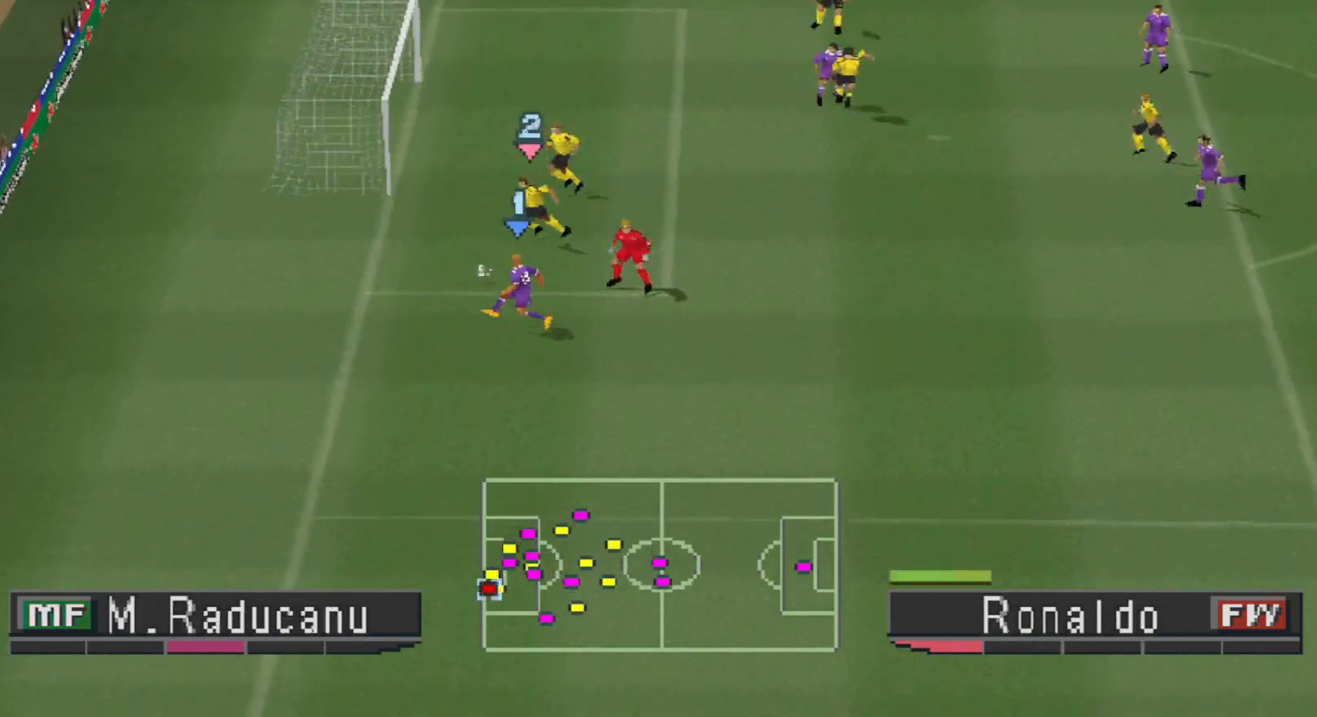
{"buttons": [], "events": []}
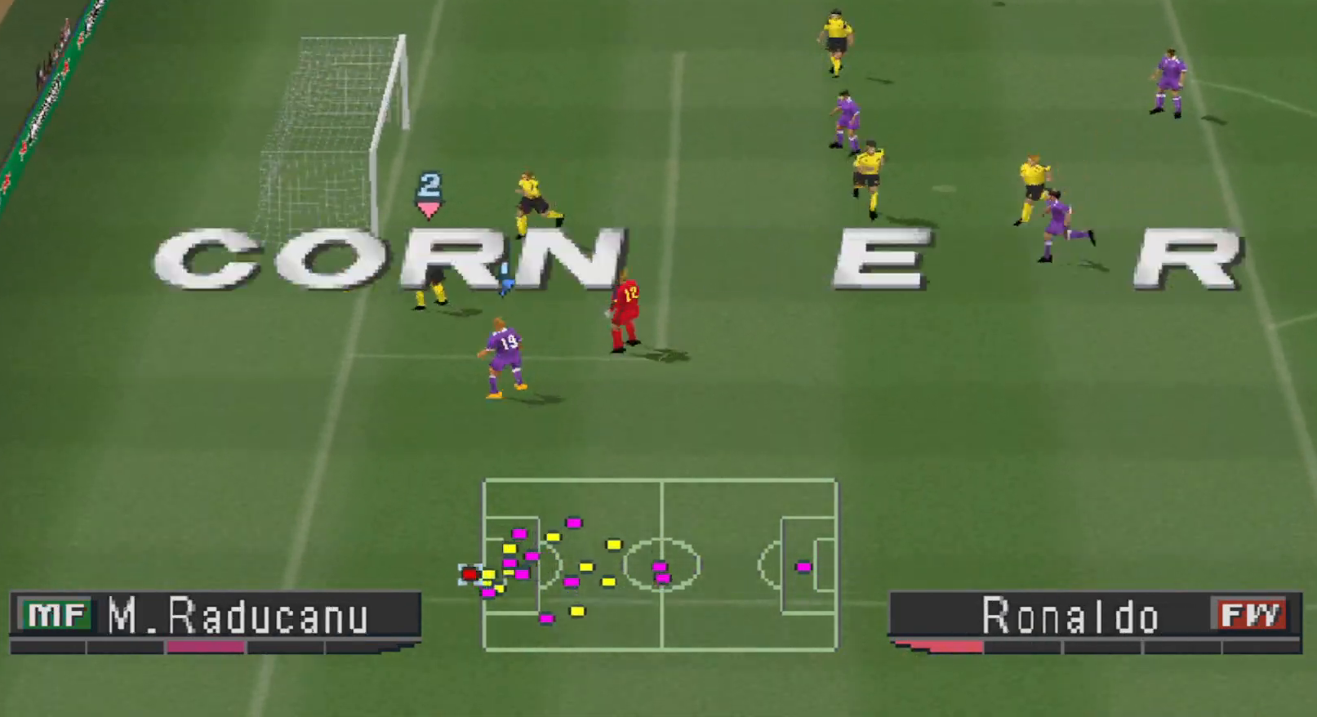
{"buttons": [], "events": []}
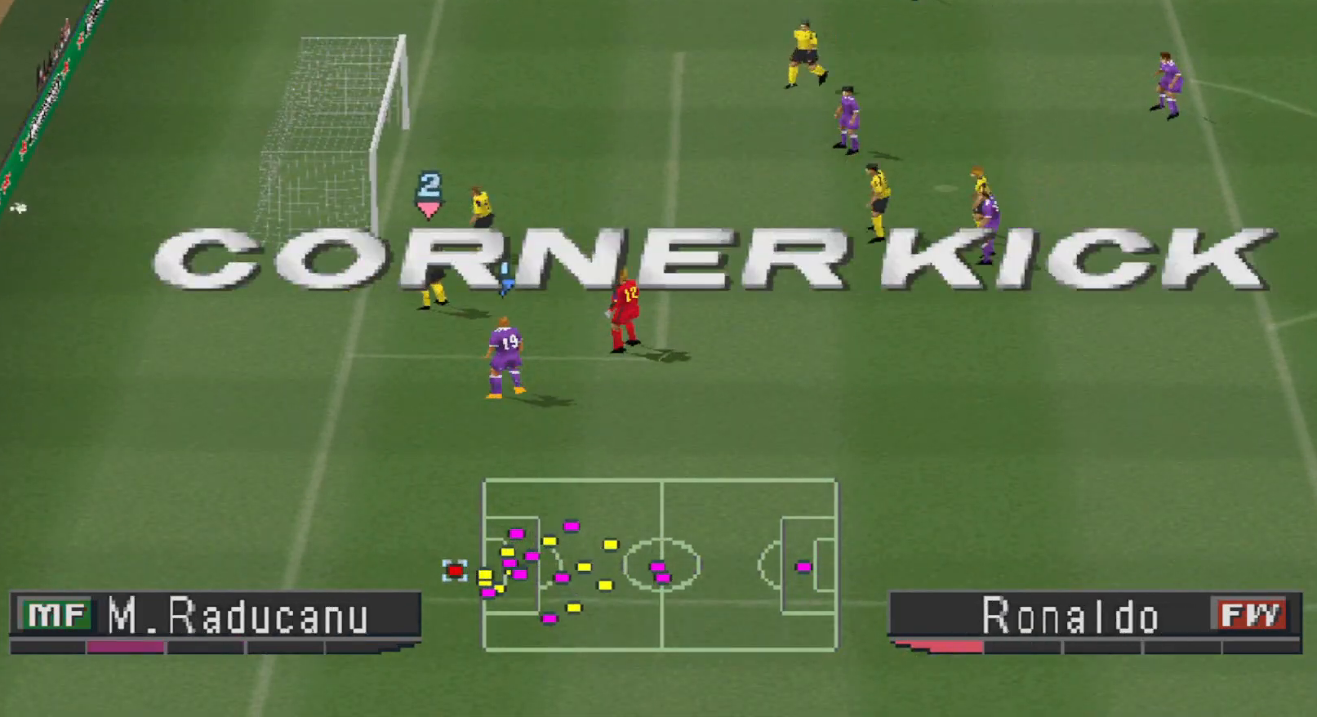
{"buttons": [], "events": []}
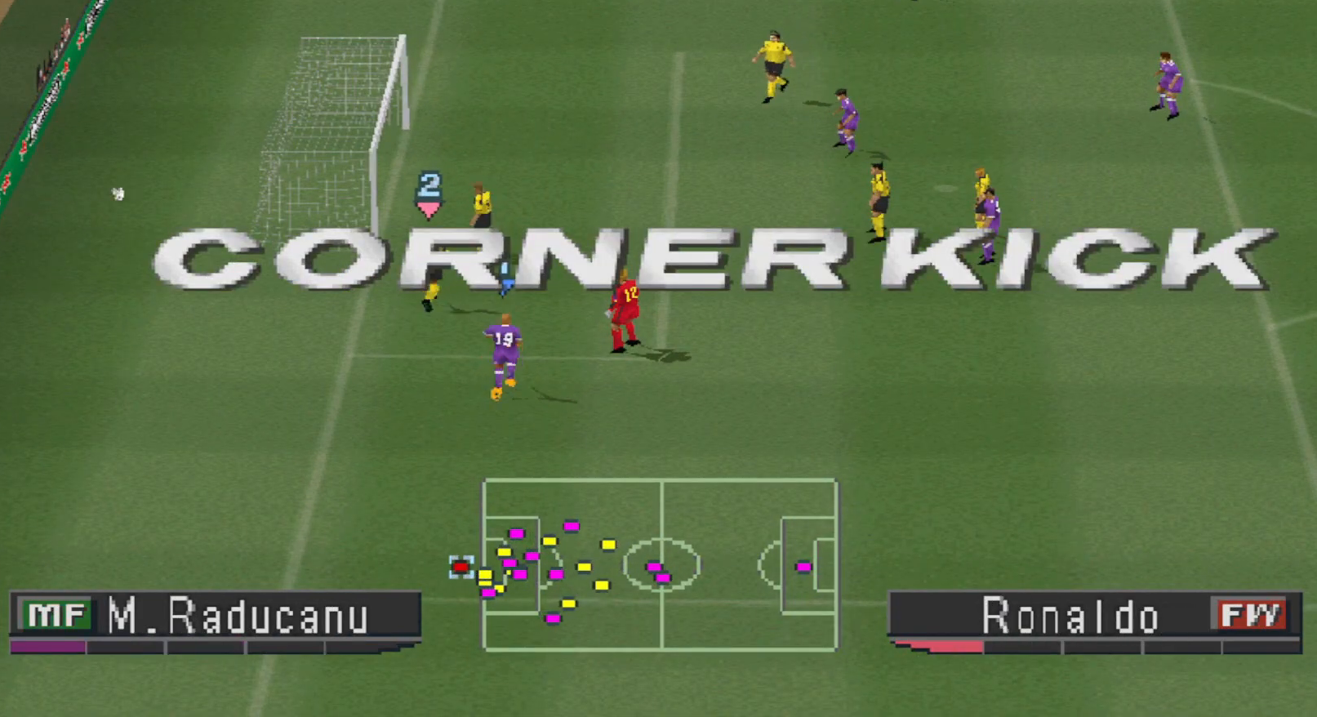
{"buttons": [], "events": []}
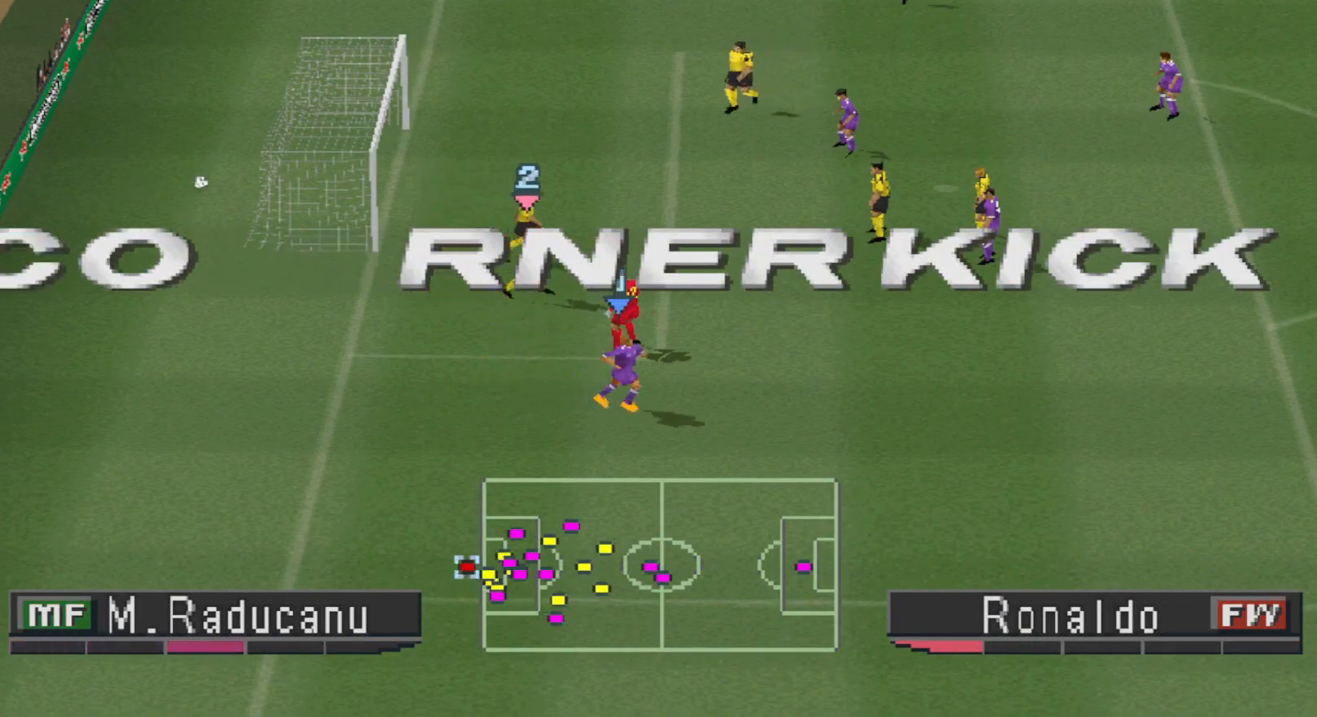
{"buttons": [], "events": []}